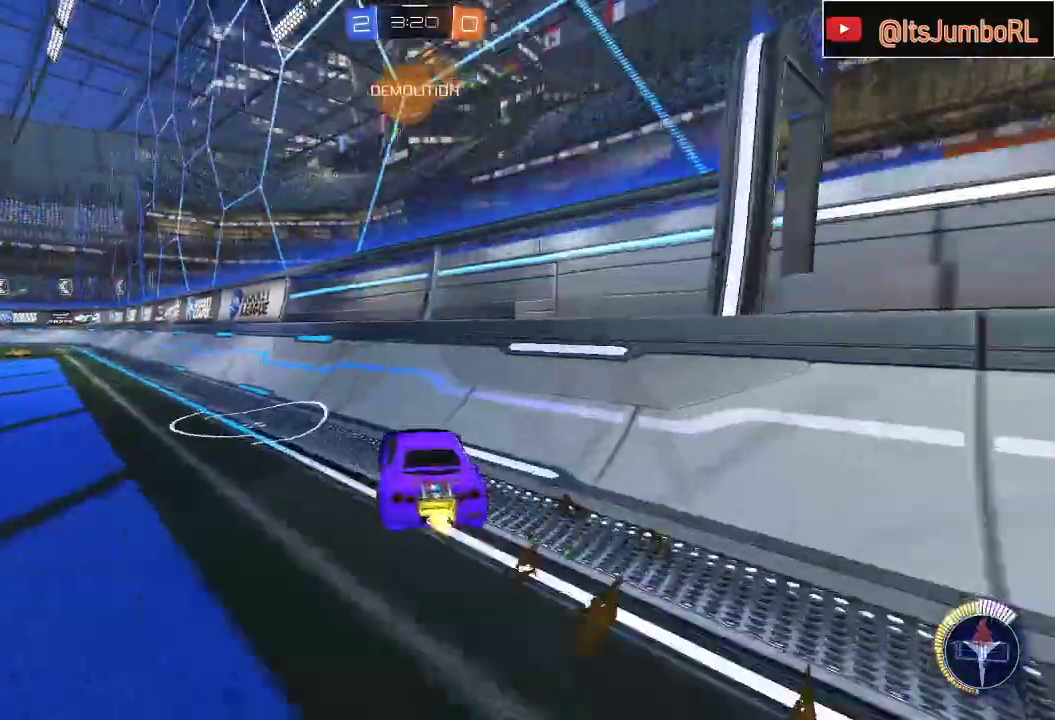
Gameplay with a controller (Xbox layout); each line is a JSON object with the inputs held at the frame after it. "events" lists button and stick changes between this image and that frame as [ms after this image, input, new state], when the widget could be followed in between.
{"buttons": ["L2"], "left_stick": "left", "right_stick": "center", "events": [[150, "R2", "up"], [433, "L2", "down"]]}
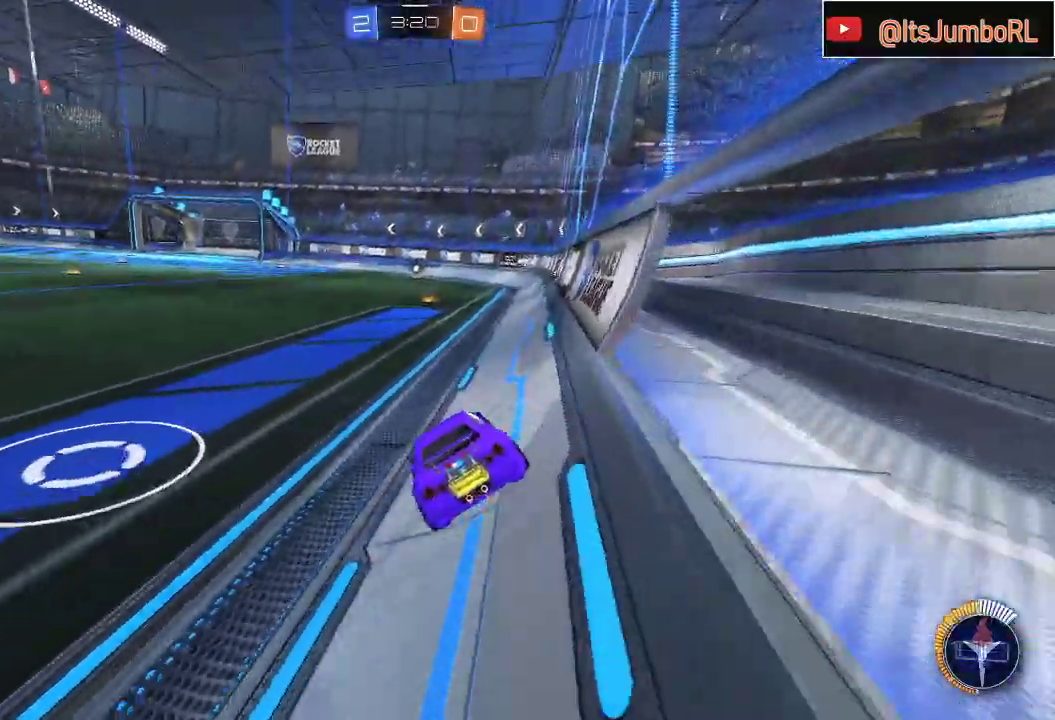
{"buttons": ["R2"], "left_stick": "center", "right_stick": "center", "events": [[33, "R2", "down"], [83, "L2", "up"], [217, "left_stick", "center"], [350, "R2", "up"], [450, "R2", "down"]]}
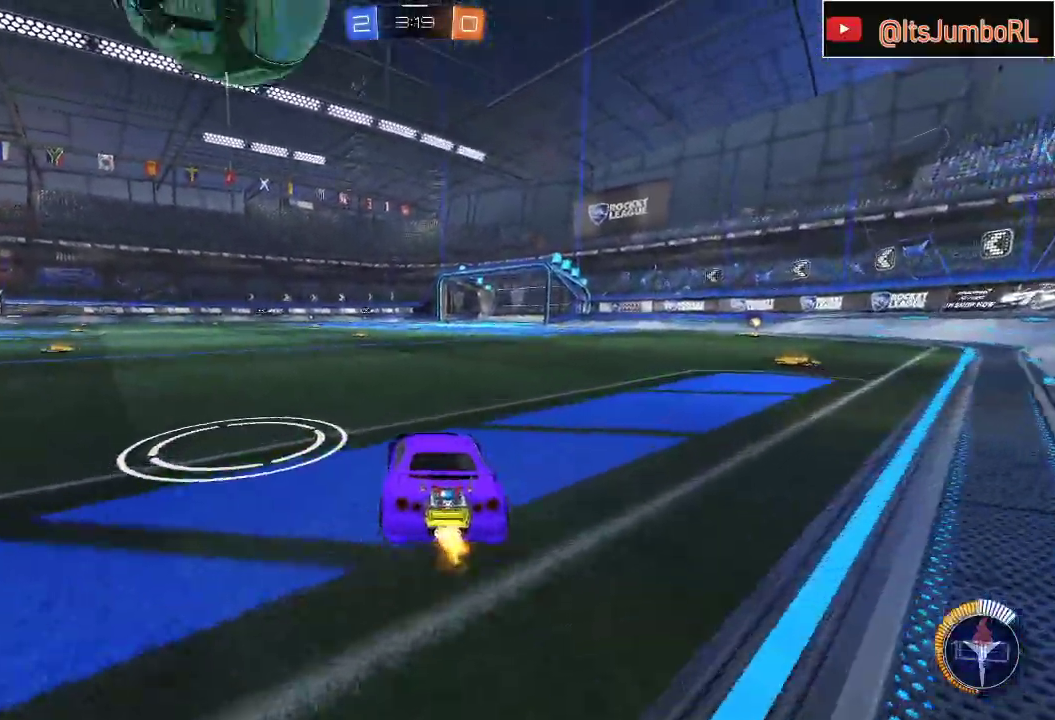
{"buttons": [], "left_stick": "down-left", "right_stick": "center", "events": [[17, "left_stick", "left"], [200, "left_stick", "center"], [300, "left_stick", "right"], [317, "R2", "up"], [483, "left_stick", "down-left"]]}
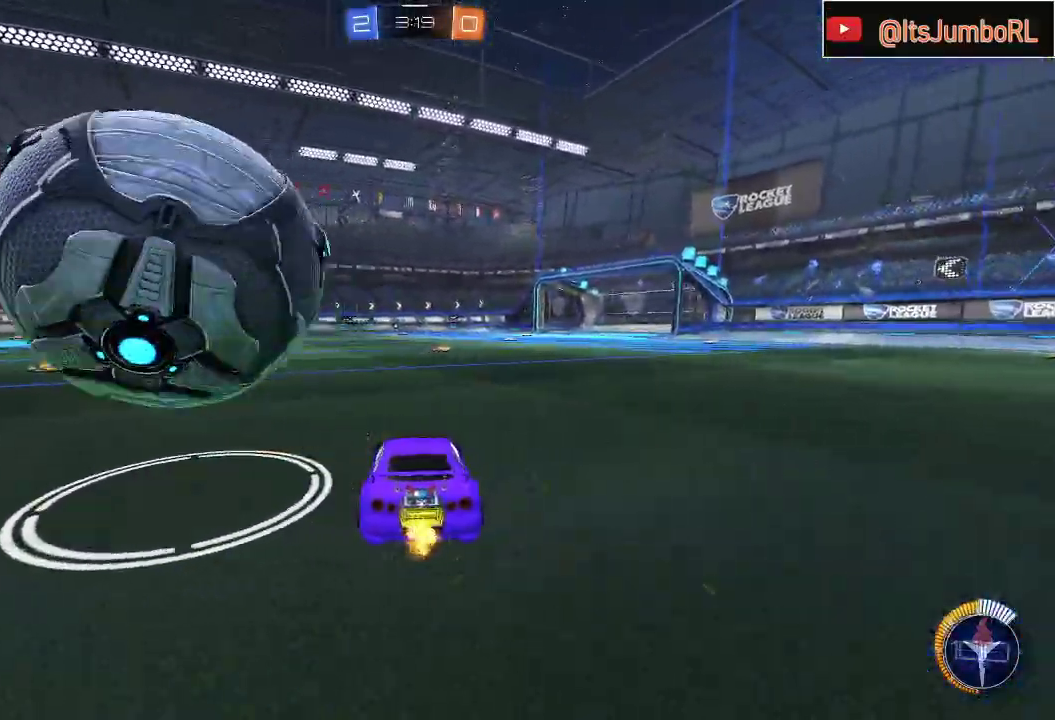
{"buttons": ["B", "R2"], "left_stick": "left", "right_stick": "center", "events": [[83, "R2", "down"], [250, "B", "down"], [250, "Y", "down"], [400, "Y", "up"], [483, "left_stick", "left"]]}
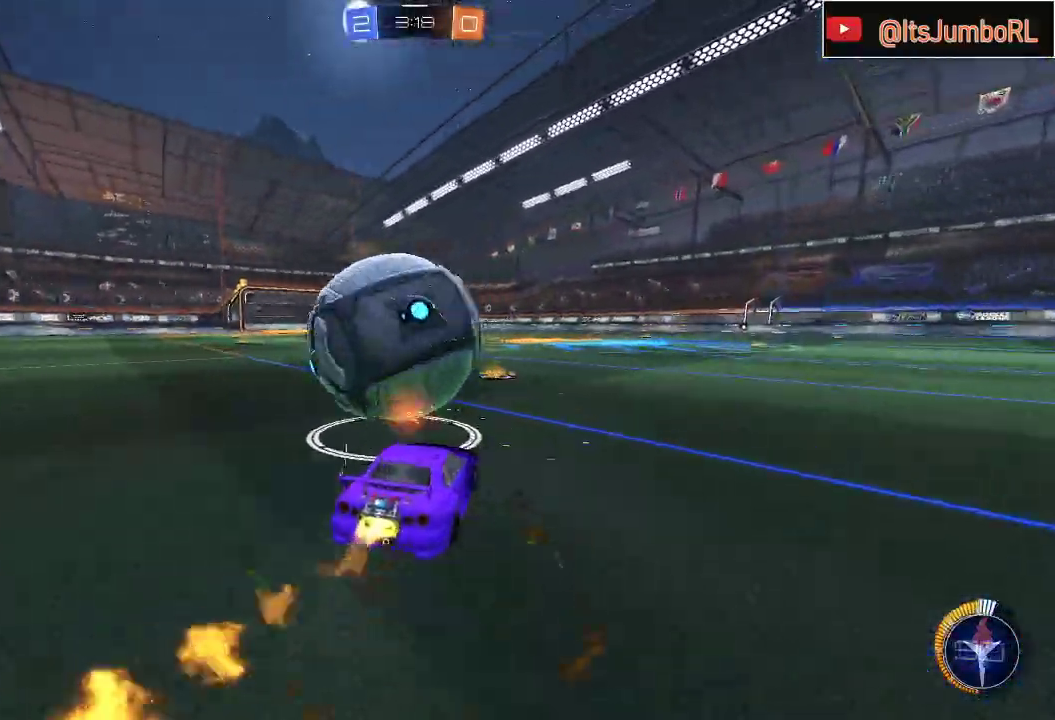
{"buttons": ["B", "R2"], "left_stick": "up-right", "right_stick": "center", "events": [[17, "left_stick", "up-left"], [67, "left_stick", "up-right"], [217, "left_stick", "left"], [367, "left_stick", "up-right"]]}
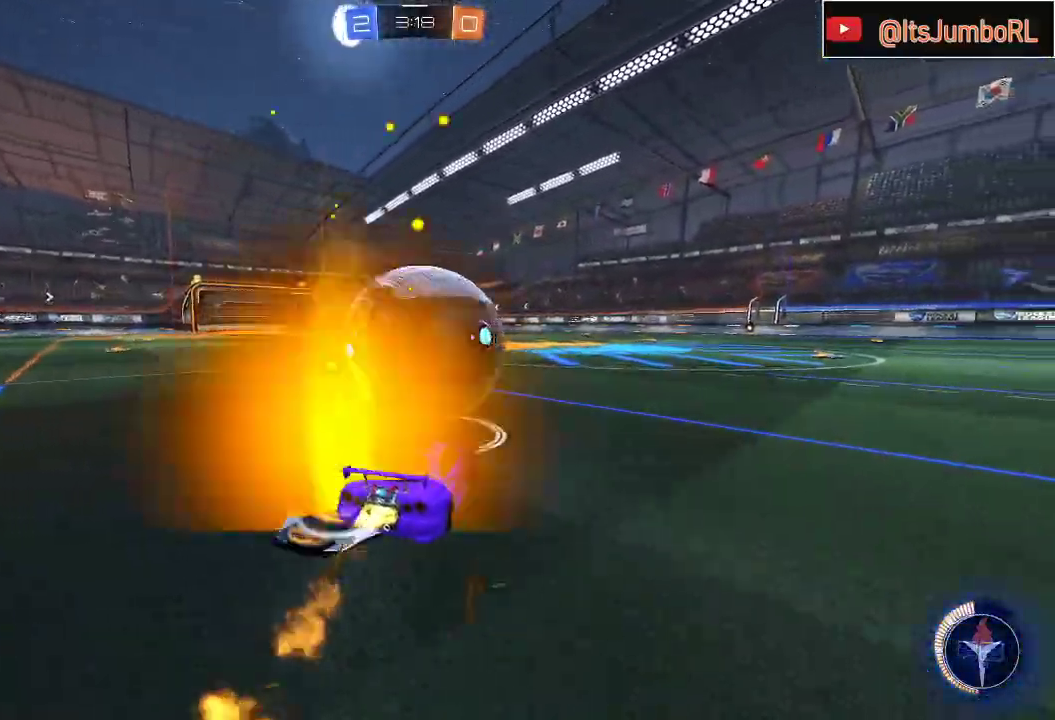
{"buttons": ["B", "Y", "R2"], "left_stick": "left", "right_stick": "center", "events": [[83, "Y", "down"], [150, "Y", "up"], [183, "B", "up"], [300, "left_stick", "center"], [433, "Y", "down"], [433, "left_stick", "left"], [500, "B", "down"]]}
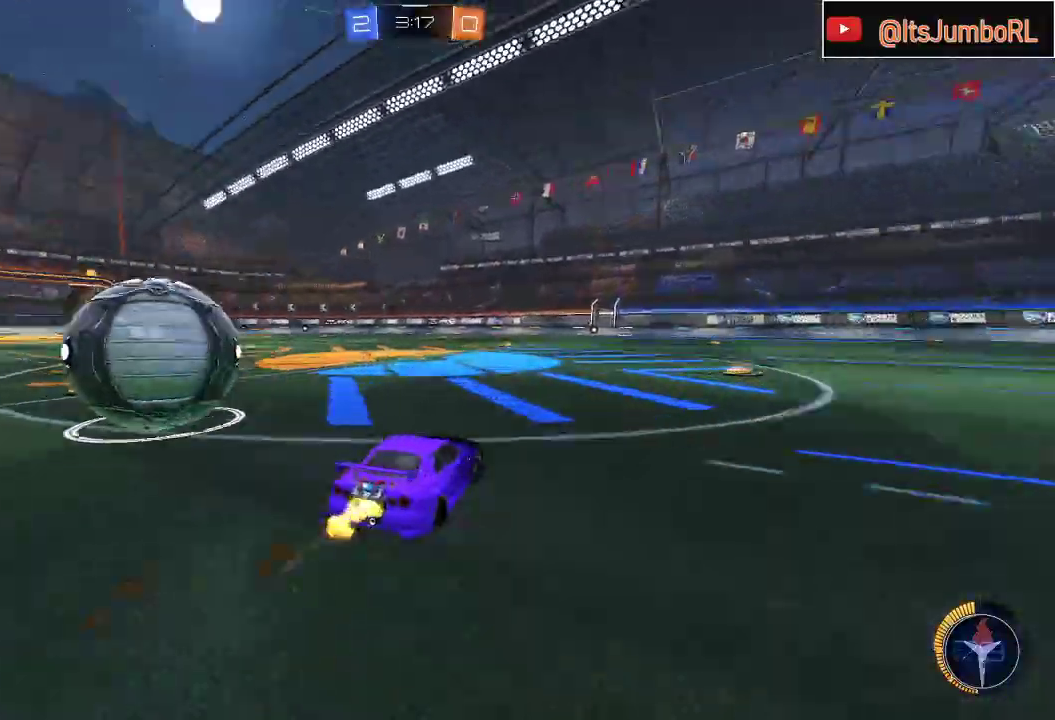
{"buttons": ["R2"], "left_stick": "left", "right_stick": "center", "events": [[83, "Y", "up"], [183, "left_stick", "center"], [267, "B", "up"], [333, "R2", "up"], [333, "left_stick", "right"], [450, "left_stick", "center"], [500, "R2", "down"], [500, "left_stick", "left"]]}
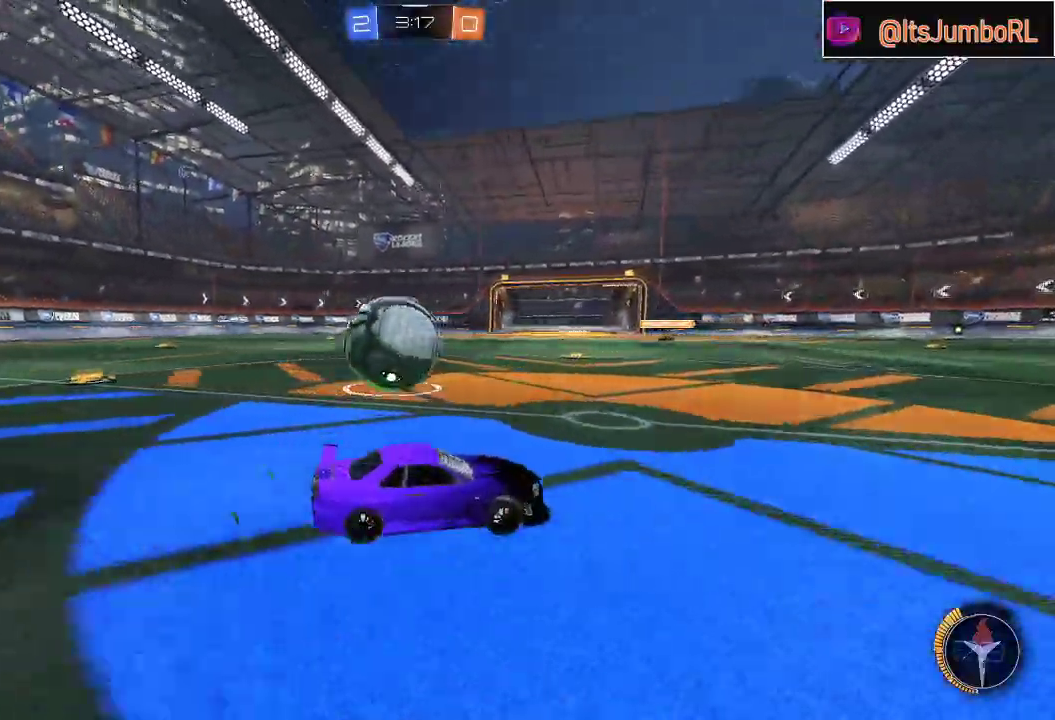
{"buttons": ["X", "R2"], "left_stick": "up-right", "right_stick": "center", "events": [[67, "X", "down"], [150, "X", "up"], [217, "B", "down"], [383, "left_stick", "up-right"], [450, "B", "up"], [500, "X", "down"]]}
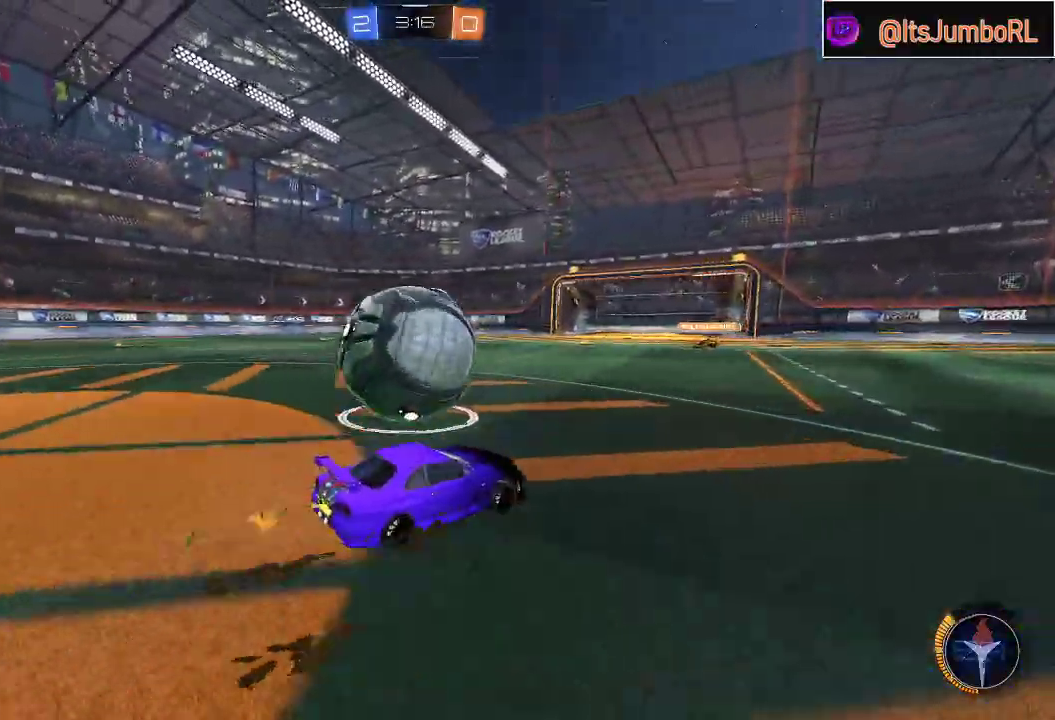
{"buttons": ["R2"], "left_stick": "down-left", "right_stick": "center", "events": [[100, "R2", "up"], [100, "X", "up"], [250, "R2", "down"], [350, "left_stick", "down-right"], [417, "left_stick", "down-left"]]}
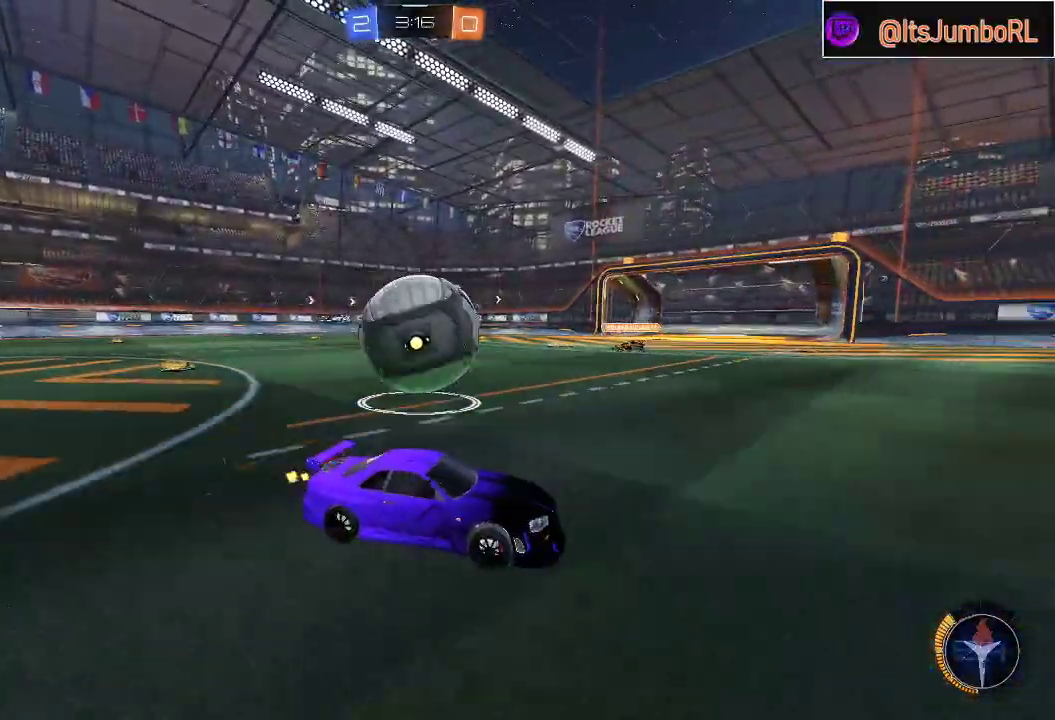
{"buttons": ["B", "Y", "R2"], "left_stick": "left", "right_stick": "center", "events": [[33, "left_stick", "left"], [67, "X", "down"], [167, "X", "up"], [200, "B", "down"], [350, "left_stick", "right"], [500, "Y", "down"], [500, "left_stick", "left"]]}
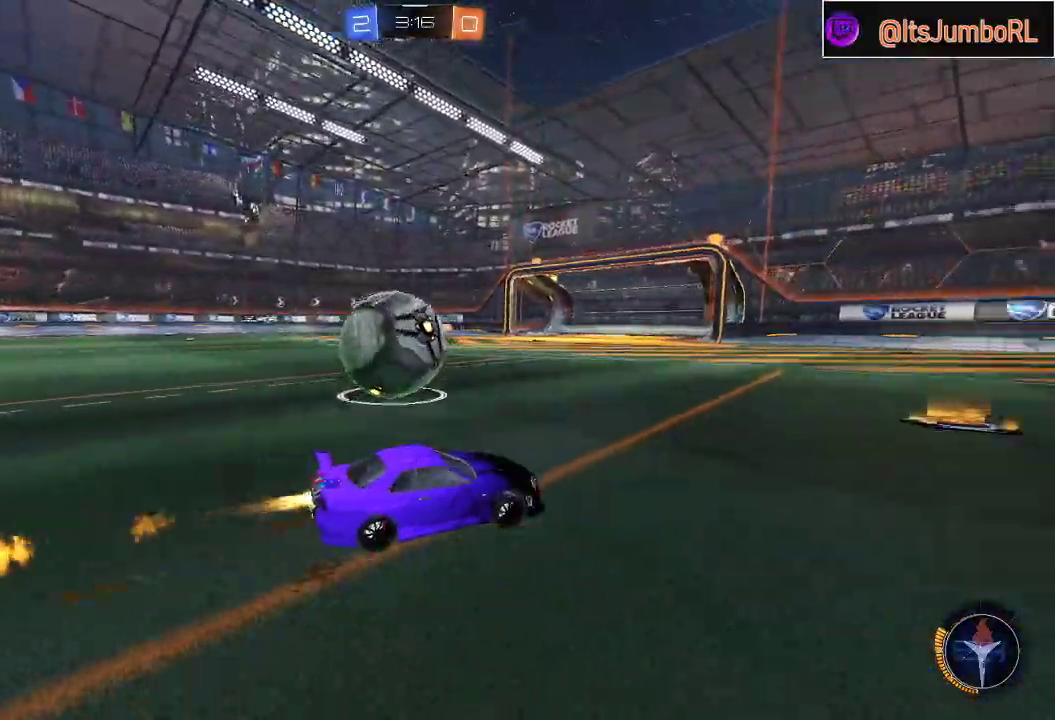
{"buttons": [], "left_stick": "left", "right_stick": "center", "events": [[117, "B", "up"], [133, "Y", "up"], [183, "X", "down"], [333, "X", "up"], [467, "R2", "up"]]}
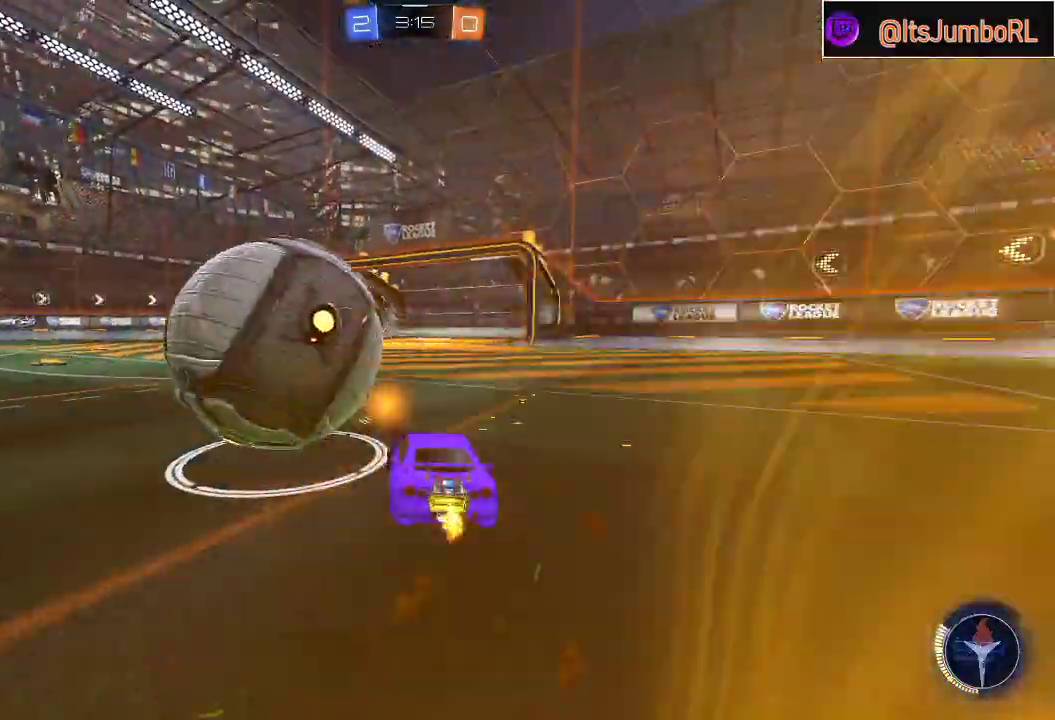
{"buttons": ["R2"], "left_stick": "right", "right_stick": "center", "events": [[67, "L2", "down"], [150, "R2", "down"], [217, "L2", "up"], [233, "left_stick", "center"], [333, "left_stick", "right"]]}
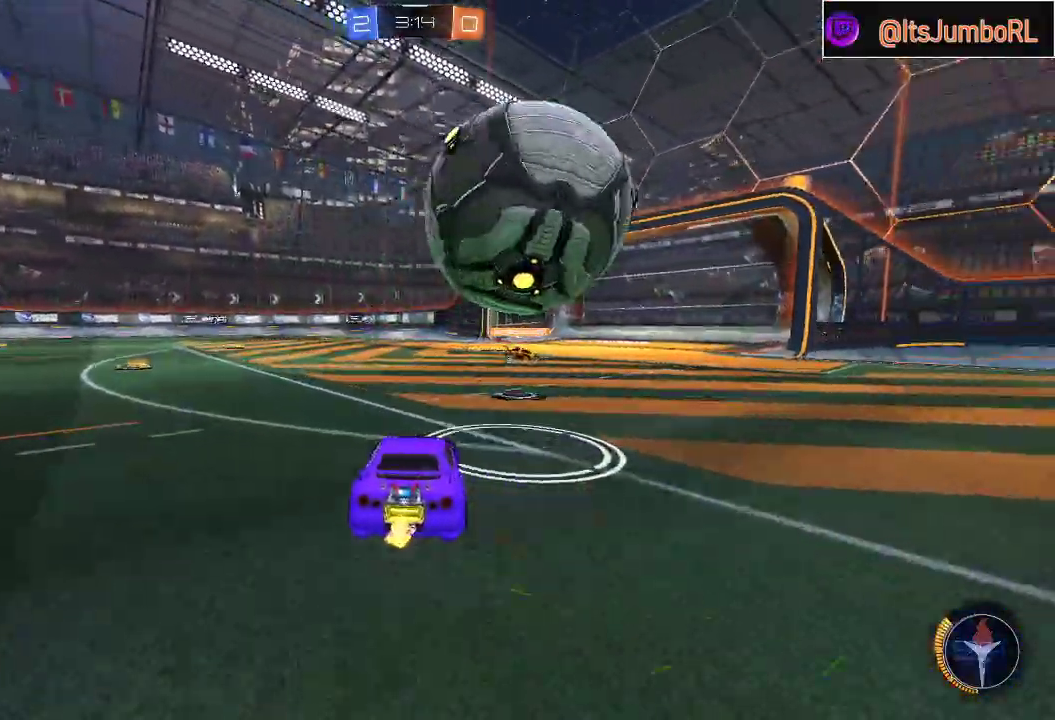
{"buttons": ["B", "R2"], "left_stick": "down", "right_stick": "center", "events": [[50, "B", "down"], [50, "left_stick", "up-right"], [117, "A", "down"], [200, "B", "up"], [233, "A", "up"], [267, "A", "down"], [283, "B", "down"], [367, "left_stick", "down"], [450, "A", "up"]]}
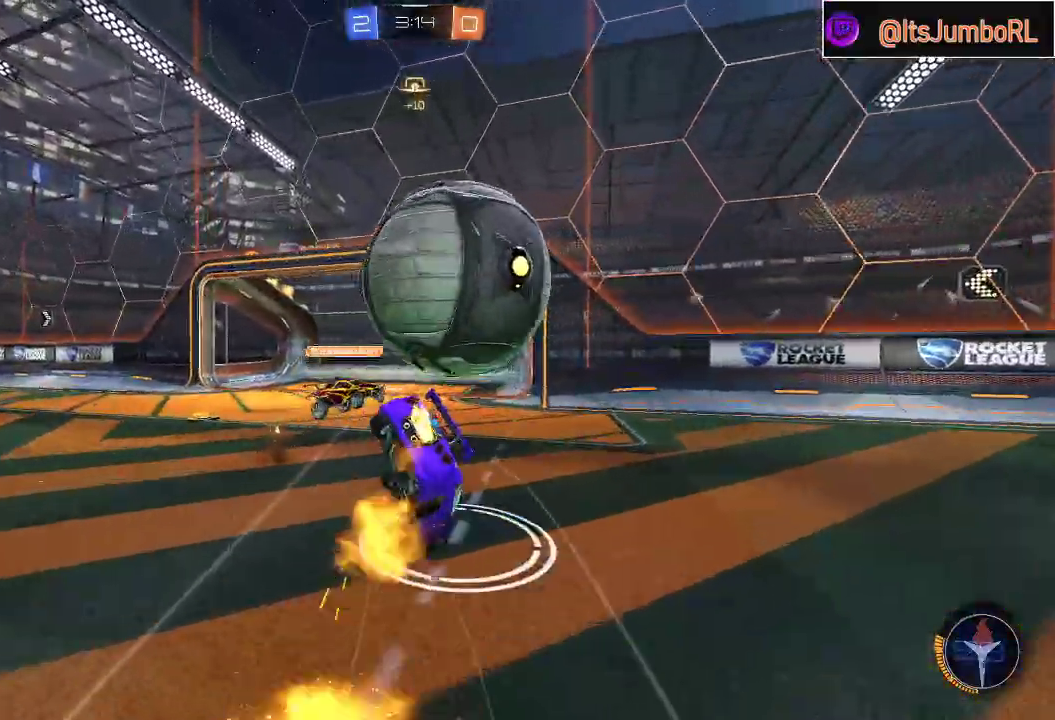
{"buttons": ["B", "L1", "R2"], "left_stick": "down-right", "right_stick": "center", "events": [[217, "left_stick", "down-right"], [250, "L1", "down"]]}
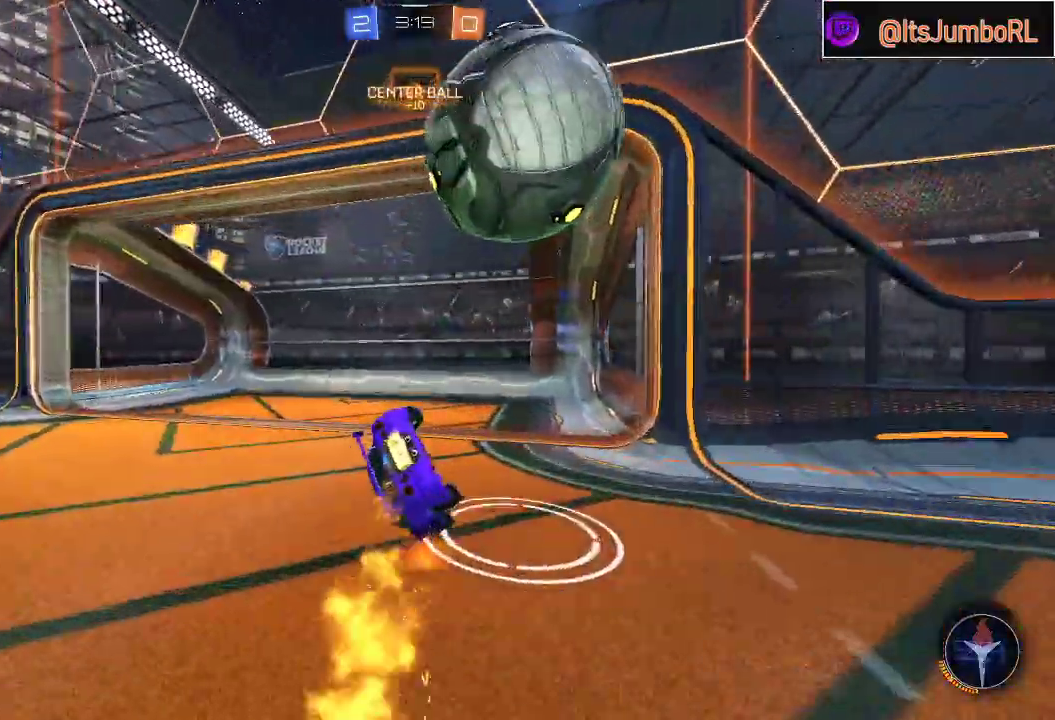
{"buttons": ["R2"], "left_stick": "center", "right_stick": "center", "events": [[150, "Y", "down"], [167, "B", "up"], [267, "Y", "up"], [300, "L1", "up"], [350, "X", "down"], [417, "left_stick", "center"], [450, "X", "up"]]}
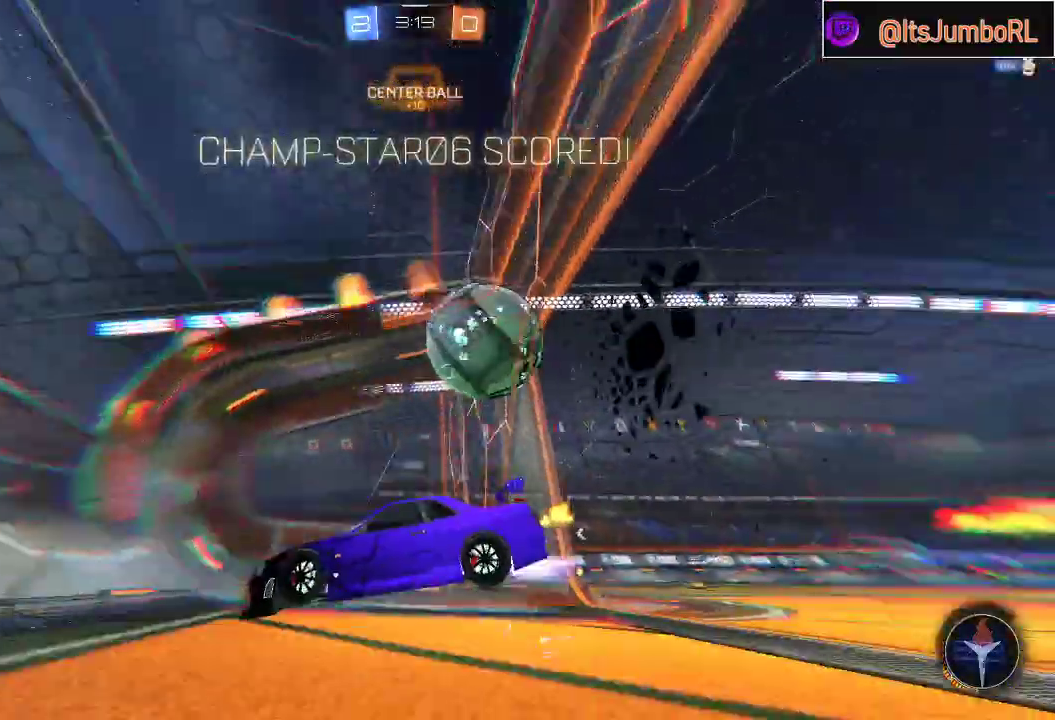
{"buttons": [], "left_stick": "right", "right_stick": "center", "events": [[33, "Y", "down"], [100, "R2", "up"], [133, "Y", "up"], [350, "left_stick", "right"]]}
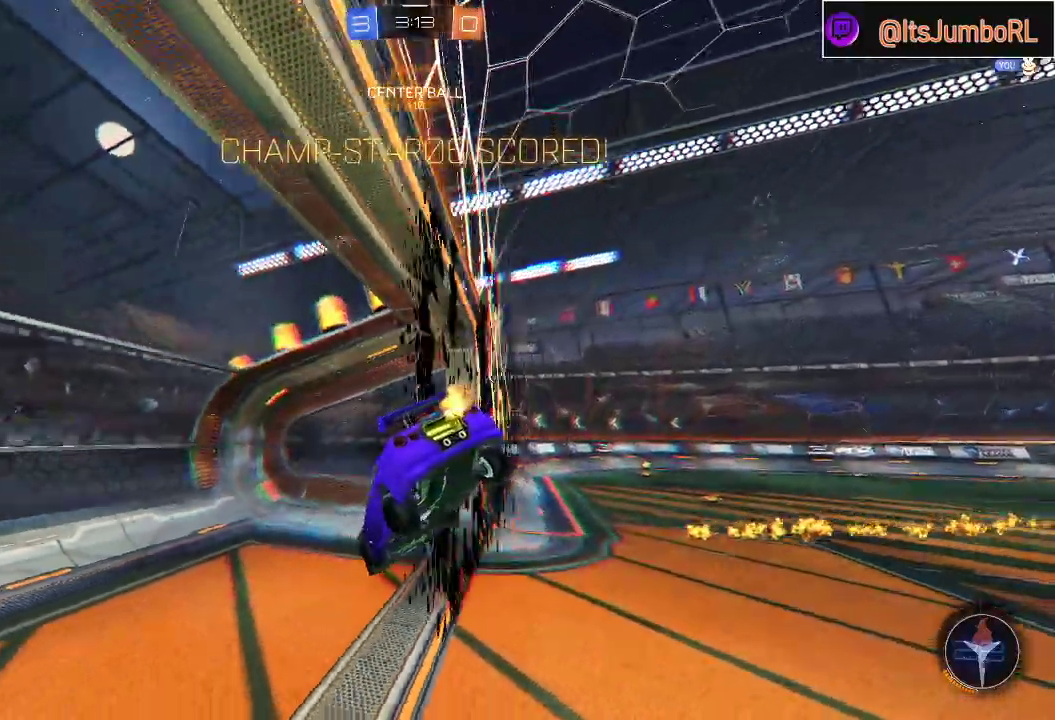
{"buttons": ["Y", "R1"], "left_stick": "down-right", "right_stick": "center", "events": [[133, "A", "down"], [183, "R1", "down"], [283, "left_stick", "down-right"], [317, "B", "down"], [367, "A", "up"], [367, "B", "up"], [467, "Y", "down"]]}
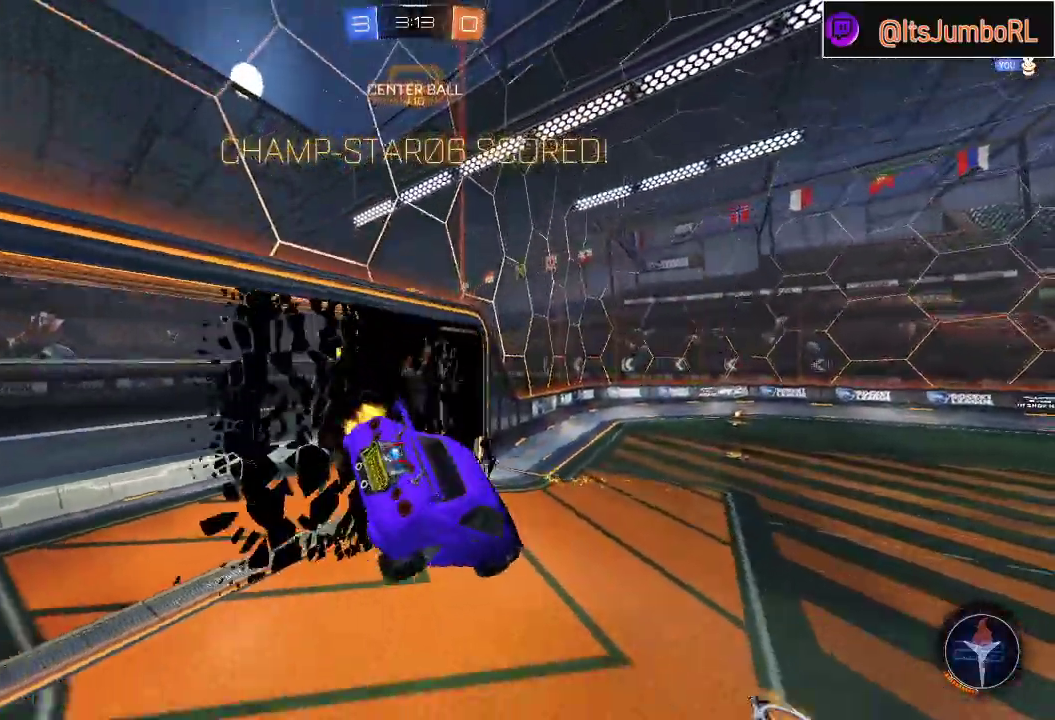
{"buttons": ["X", "R1"], "left_stick": "right", "right_stick": "center", "events": [[83, "Y", "up"], [133, "X", "down"], [183, "left_stick", "right"]]}
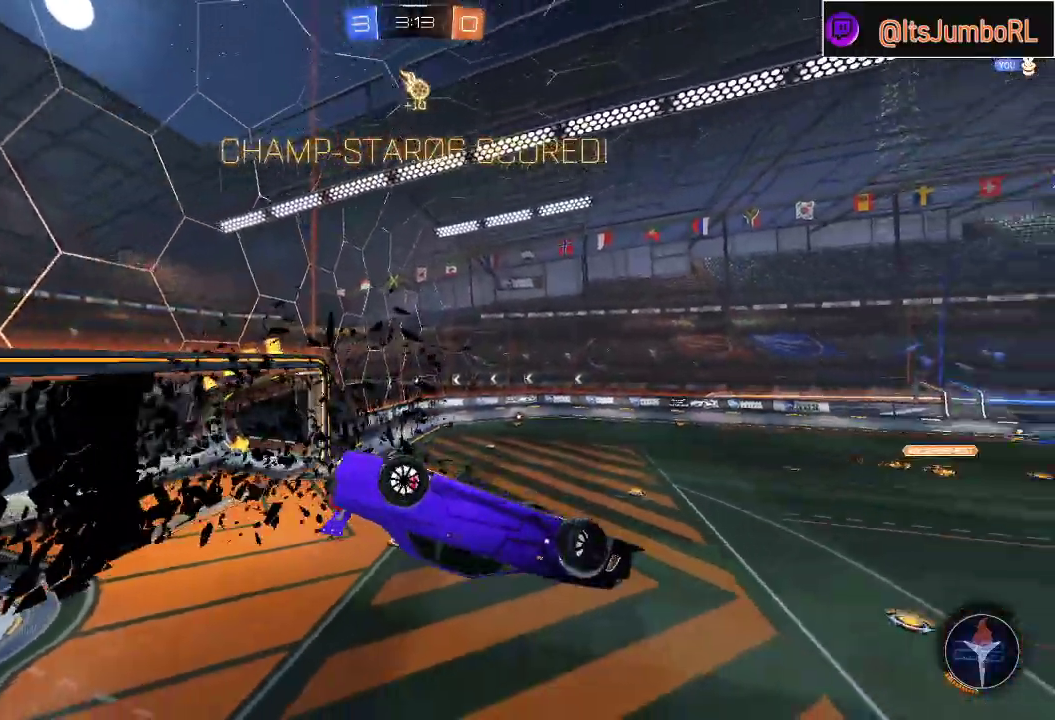
{"buttons": [], "left_stick": "center", "right_stick": "center", "events": [[133, "Y", "down"], [333, "R1", "up"], [350, "Y", "up"], [367, "X", "up"], [433, "left_stick", "center"]]}
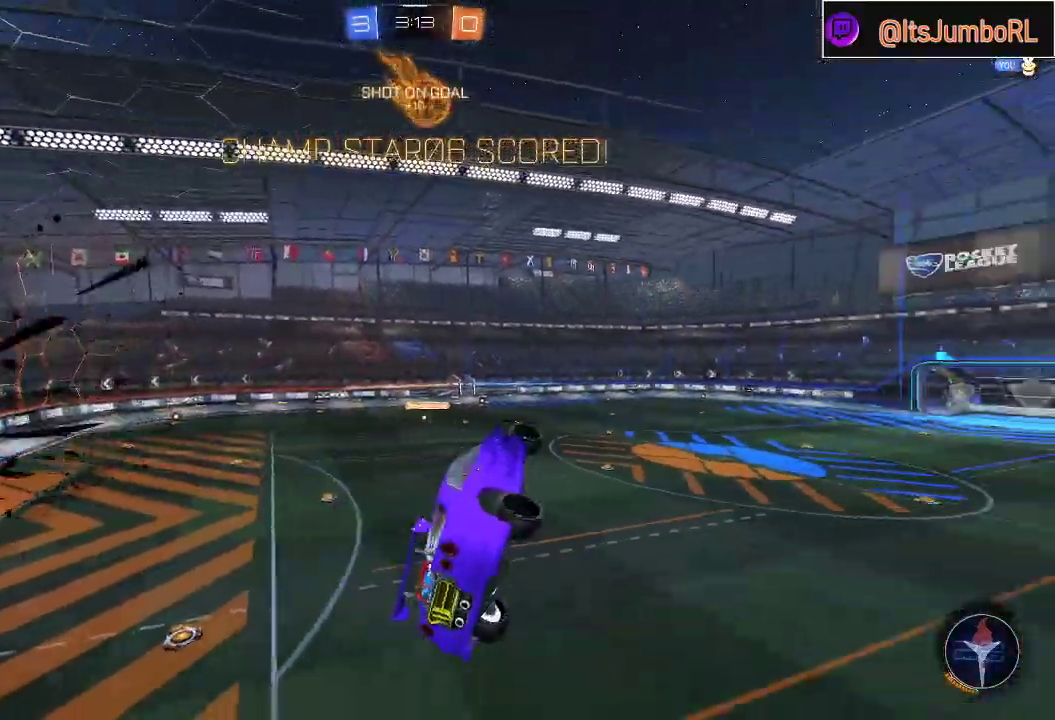
{"buttons": ["R2"], "left_stick": "down-left", "right_stick": "center", "events": [[33, "B", "down"], [117, "left_stick", "up-right"], [233, "left_stick", "center"], [333, "left_stick", "left"], [417, "B", "up"], [467, "R2", "down"], [500, "left_stick", "down-left"]]}
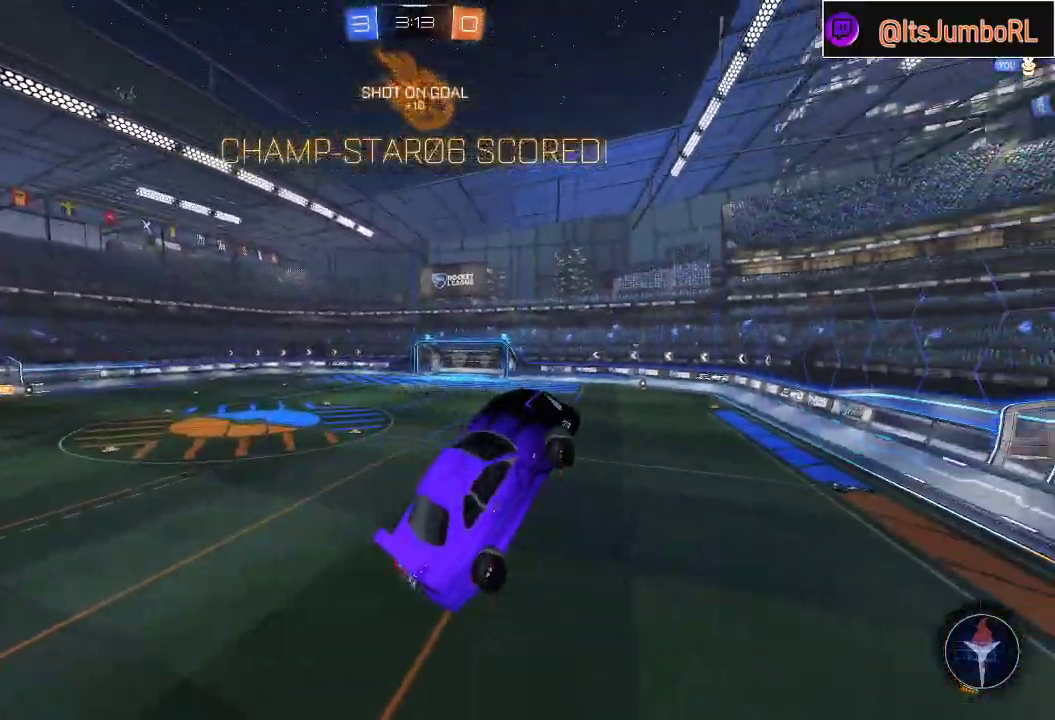
{"buttons": ["L1", "R2"], "left_stick": "left", "right_stick": "center", "events": [[33, "B", "down"], [167, "left_stick", "center"], [283, "B", "up"], [417, "left_stick", "left"], [500, "L1", "down"]]}
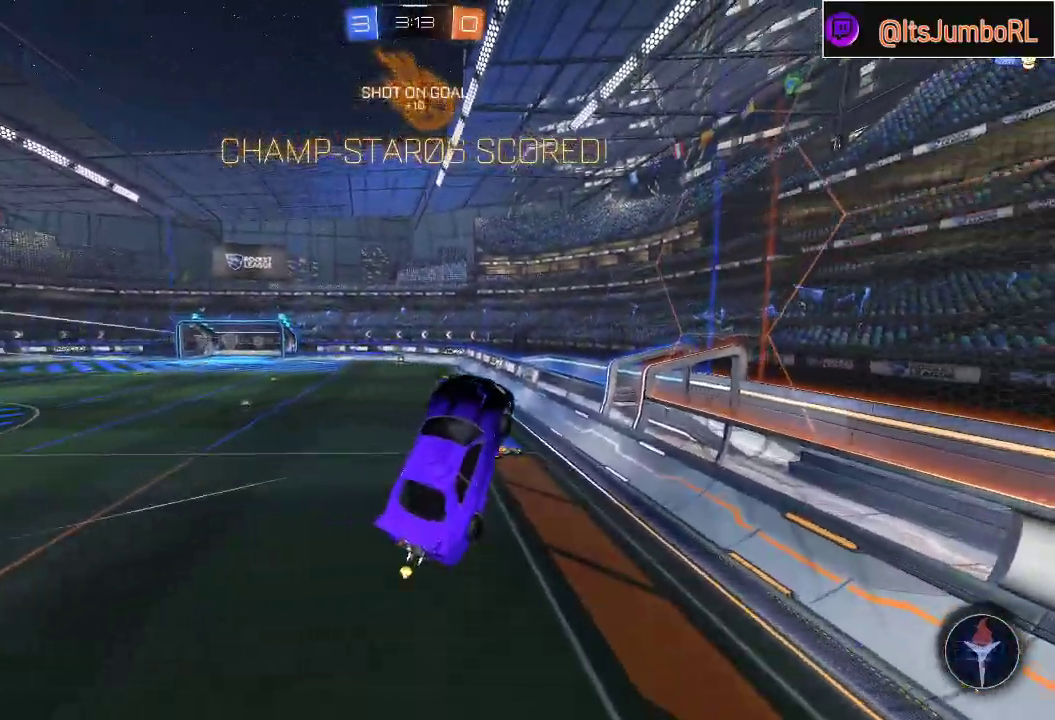
{"buttons": ["B", "R2"], "left_stick": "center", "right_stick": "center", "events": [[117, "L1", "up"], [133, "left_stick", "center"], [217, "left_stick", "down-left"], [467, "left_stick", "center"], [500, "B", "down"]]}
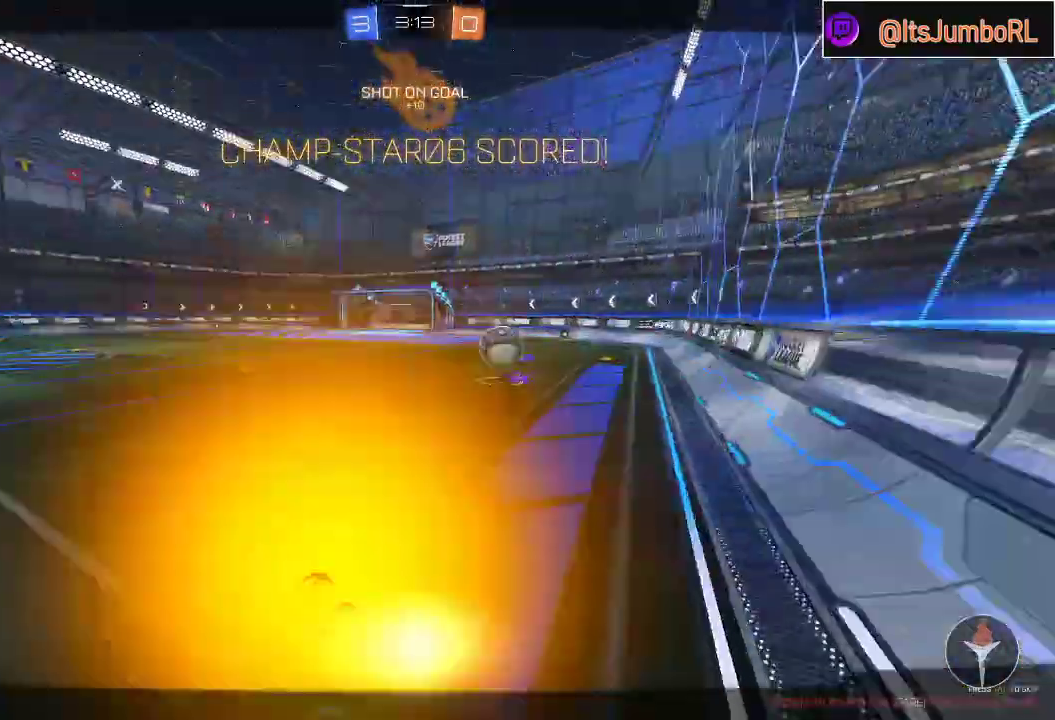
{"buttons": ["R2"], "left_stick": "center", "right_stick": "center", "events": [[333, "B", "up"]]}
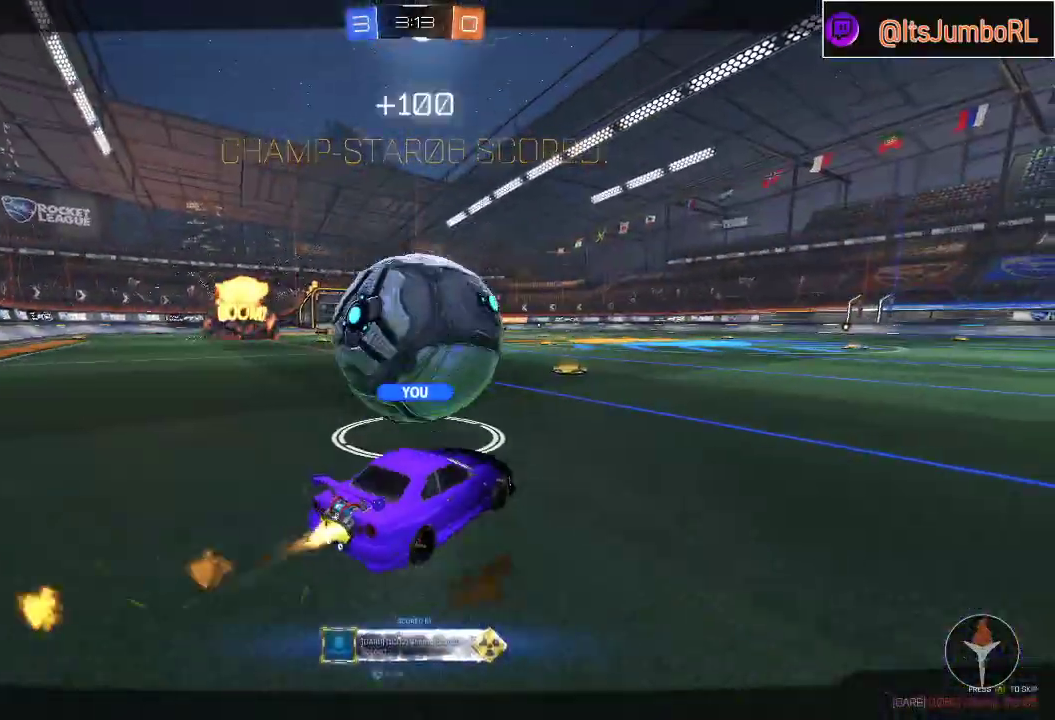
{"buttons": [], "left_stick": "center", "right_stick": "center", "events": [[17, "R2", "up"]]}
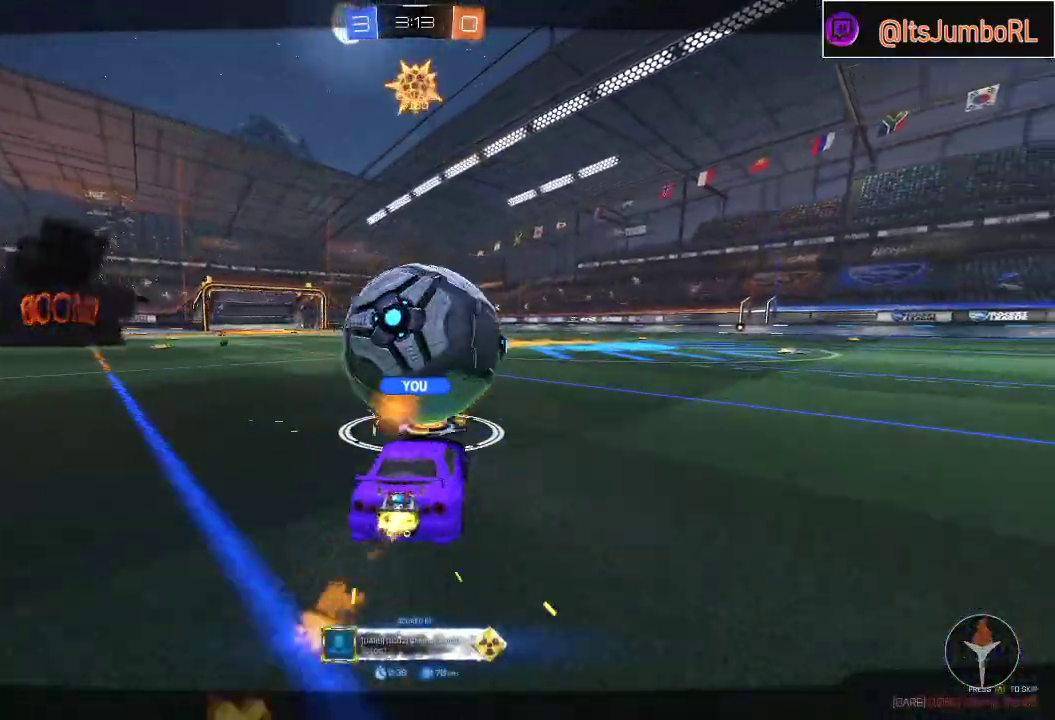
{"buttons": [], "left_stick": "center", "right_stick": "center", "events": [[383, "A", "down"], [500, "A", "up"]]}
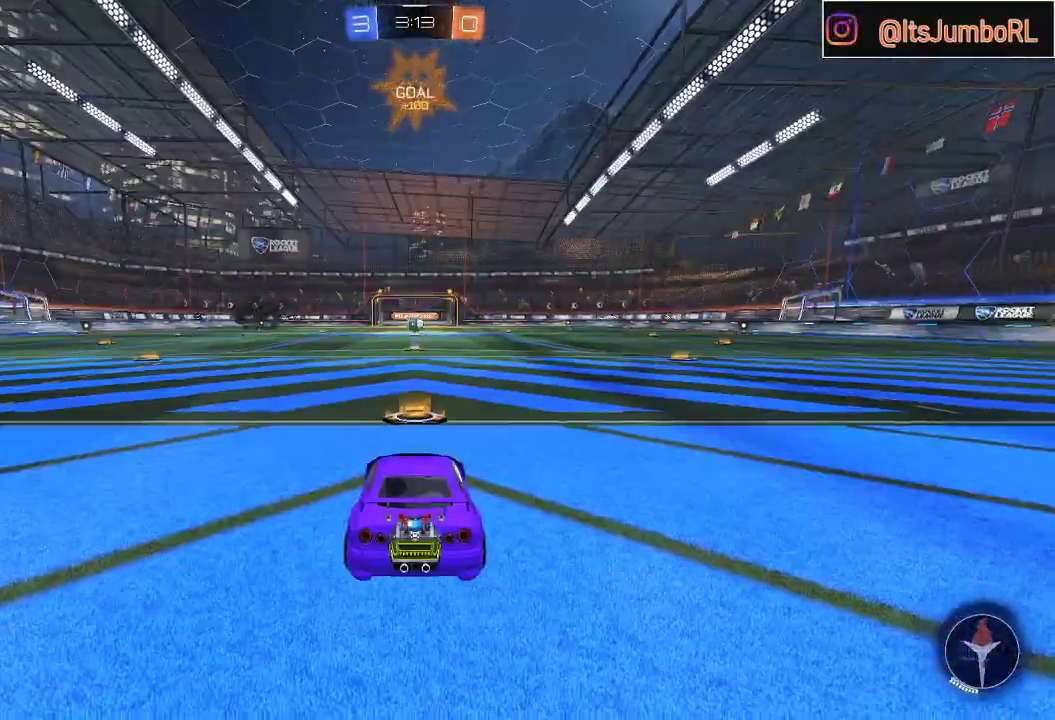
{"buttons": [], "left_stick": "center", "right_stick": "center", "events": []}
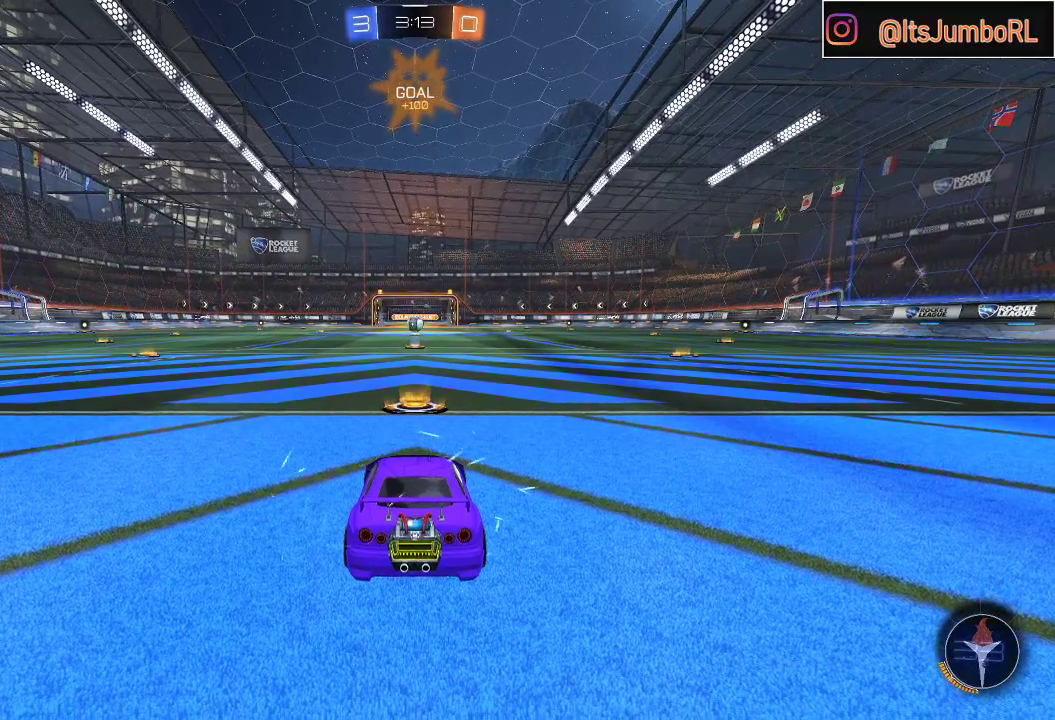
{"buttons": [], "left_stick": "center", "right_stick": "center", "events": []}
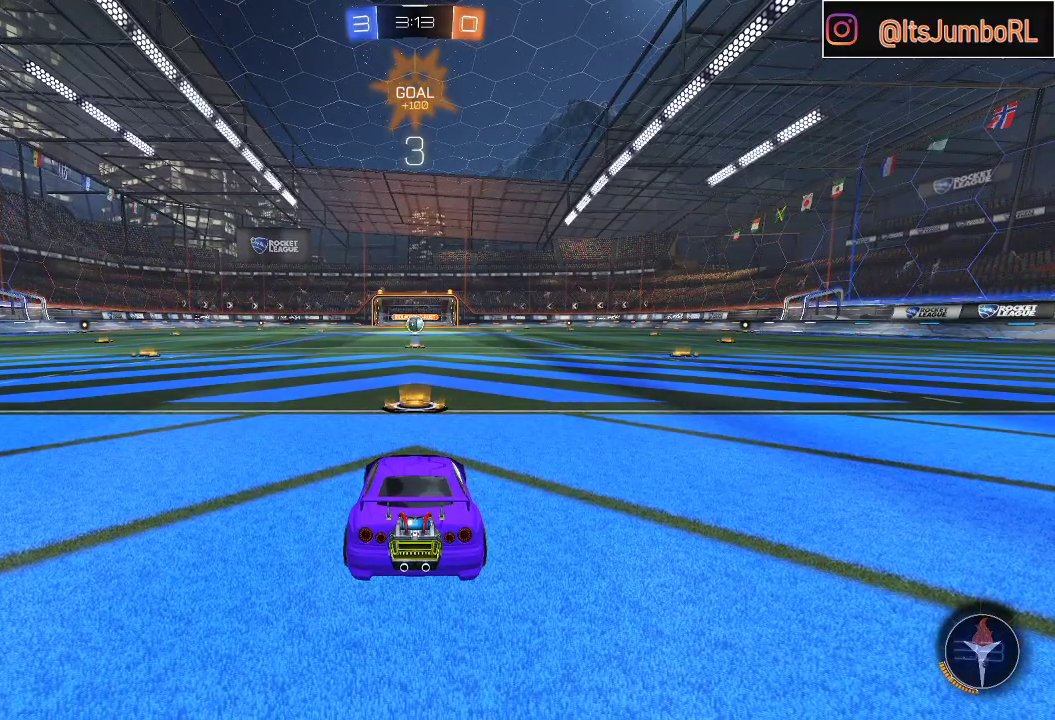
{"buttons": [], "left_stick": "center", "right_stick": "center", "events": []}
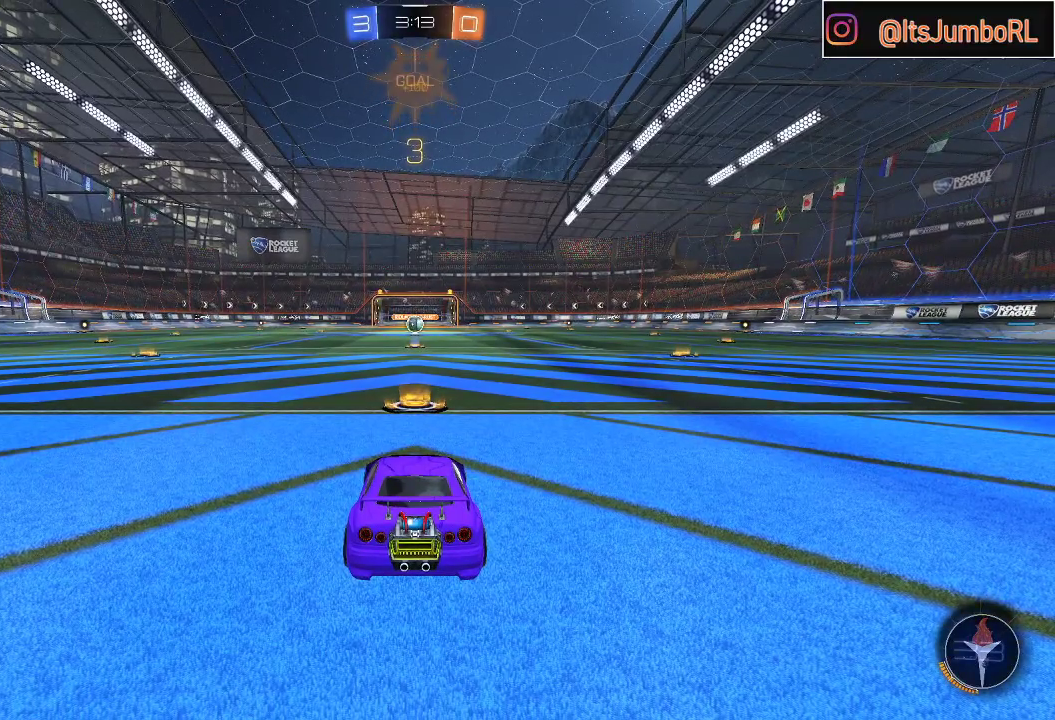
{"buttons": ["R2"], "left_stick": "center", "right_stick": "center", "events": [[167, "Y", "down"], [283, "Y", "up"], [400, "R2", "down"]]}
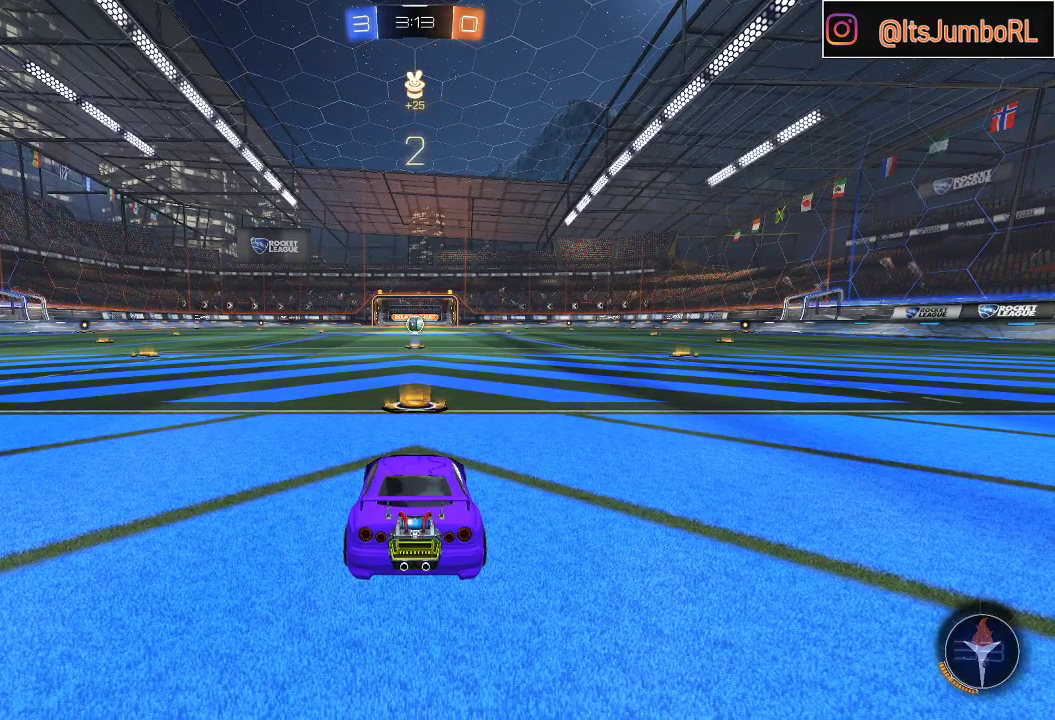
{"buttons": [], "left_stick": "center", "right_stick": "center", "events": [[167, "R2", "up"]]}